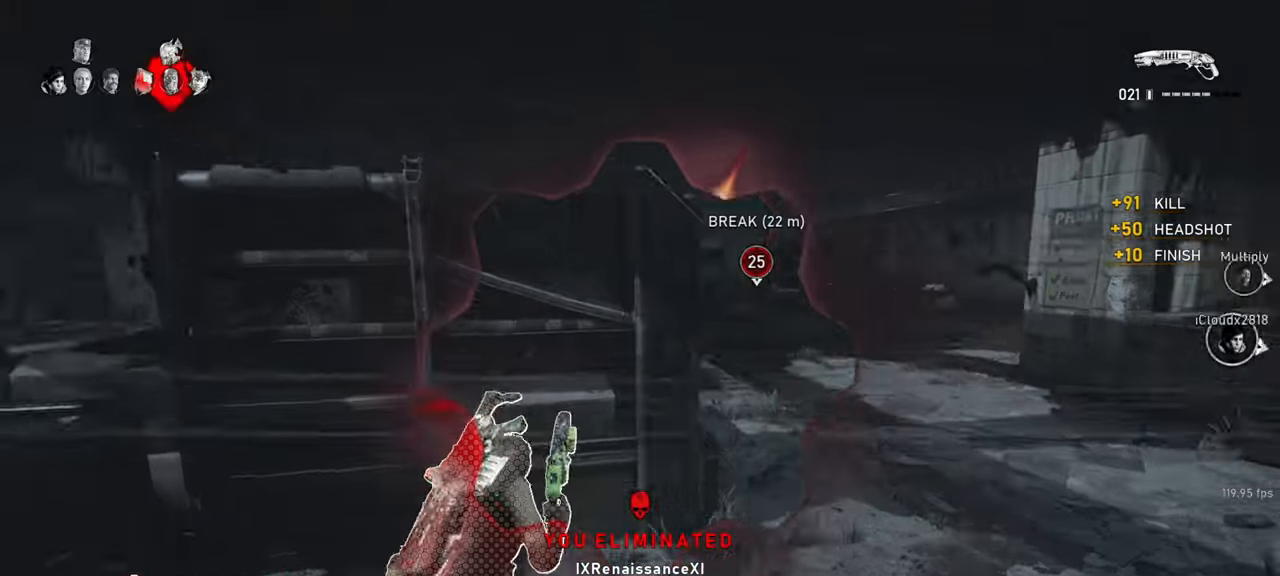
Gameplay with keyboard and mouse; each line is a JSON object with the keys and mouse buttons held at the frame after it. "events" lists presses ("down") and releases ("up") of "a", "ctrl", "d", "e", "f", "q", "r", "s", "shift", "space", "tab", "w", "mouse_left", "mouse_right", "mouse_mb4", "mouse_mb5", "mouse_wheel_up" and "mouse_wheel_down" between this image and that frame as [ms after this image, input, new state], when the widget could be followed in between. "mouse_left", "mouse_right", "mouse_mb4", "mouse_mb5", "mouse_wheel_up", "mouse_wheel_down" = the "left", "right", "mb4", "mb5", "wheel_up", "wheel_down" buttons of the "mouse" list. No other keys are recorded. Mouse movement is not recorded. Not read: mouse_middle.
{"keys": ["a", "shift"], "mouse": [], "events": [[117, "w", "down"], [233, "w", "up"], [267, "mouse_wheel_down", "down"], [500, "mouse_wheel_down", "up"]]}
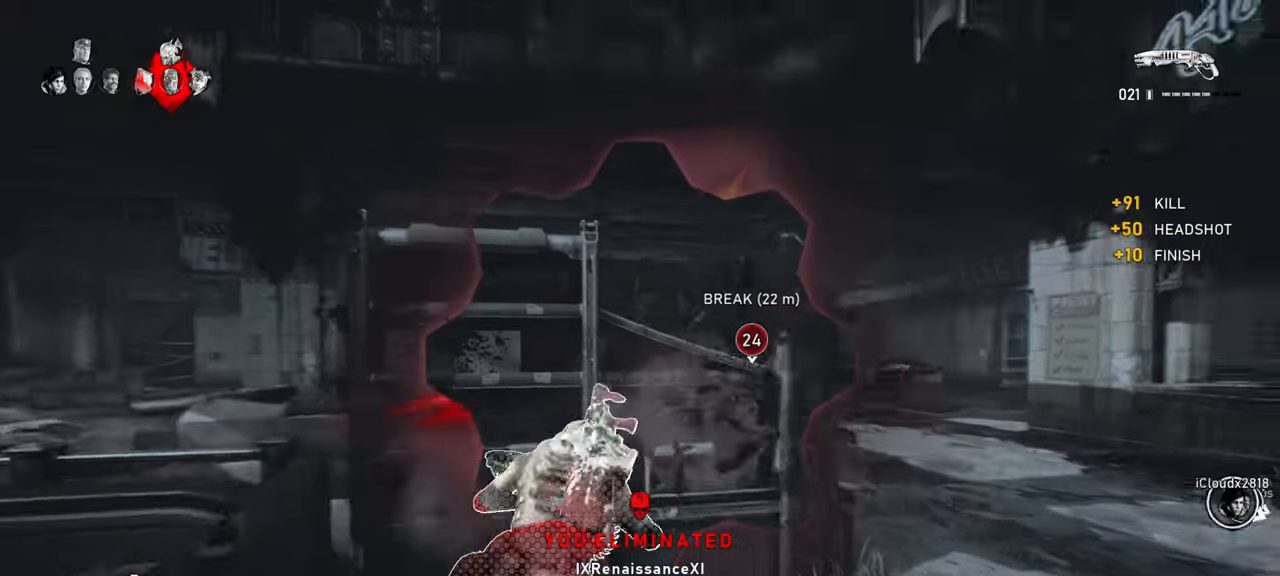
{"keys": [], "mouse": [], "events": [[17, "mouse_wheel_down", "down"], [33, "mouse_wheel_down", "up"], [67, "a", "up"], [100, "shift", "up"]]}
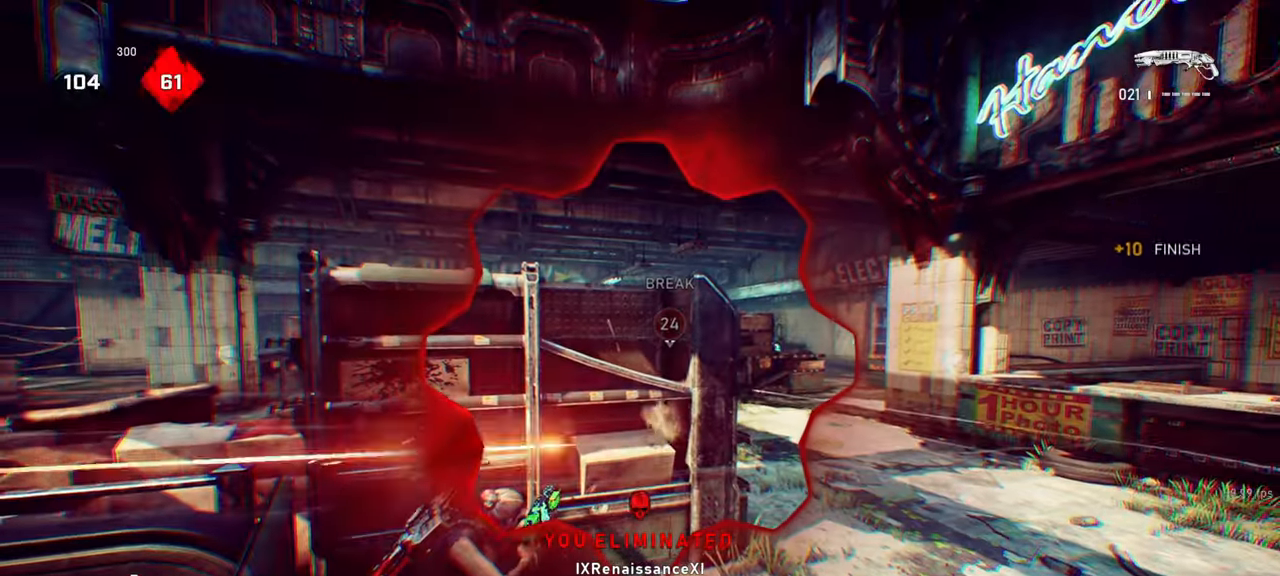
{"keys": [], "mouse": [], "events": []}
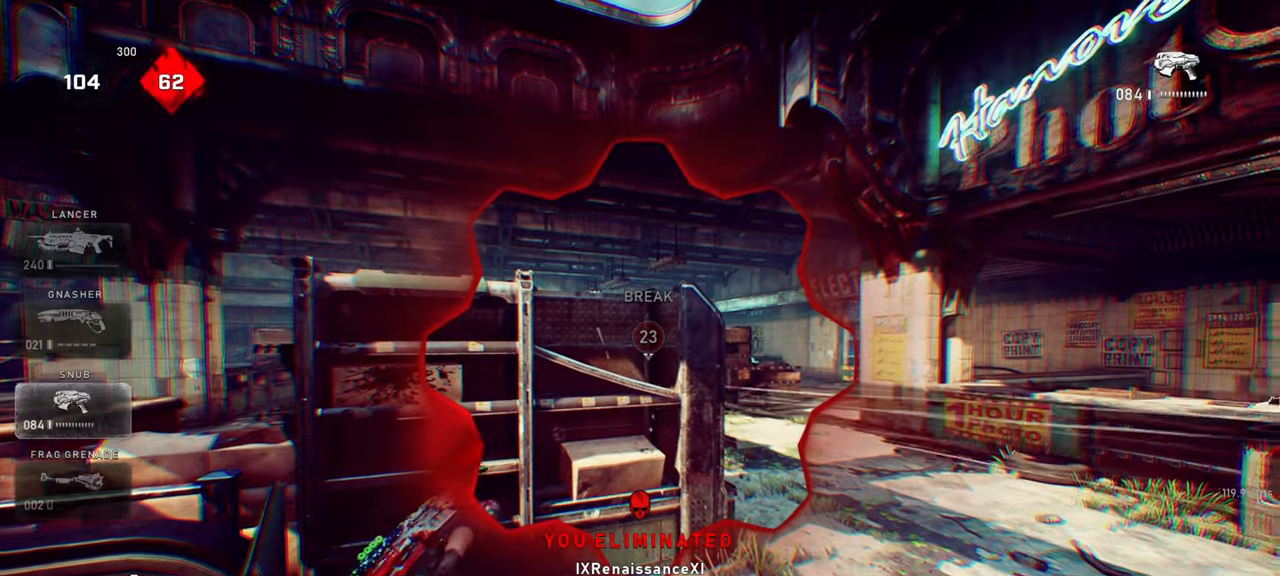
{"keys": ["shift"], "mouse": [], "events": [[133, "shift", "down"], [283, "r", "down"], [350, "r", "up"]]}
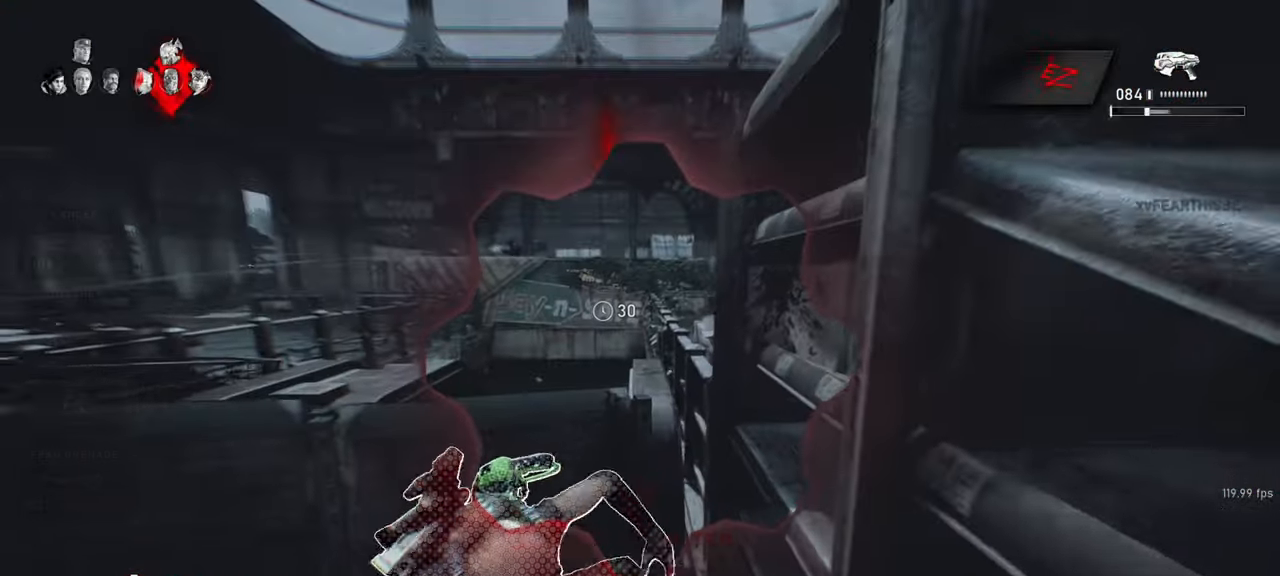
{"keys": ["shift"], "mouse": [], "events": [[350, "r", "down"], [417, "r", "up"]]}
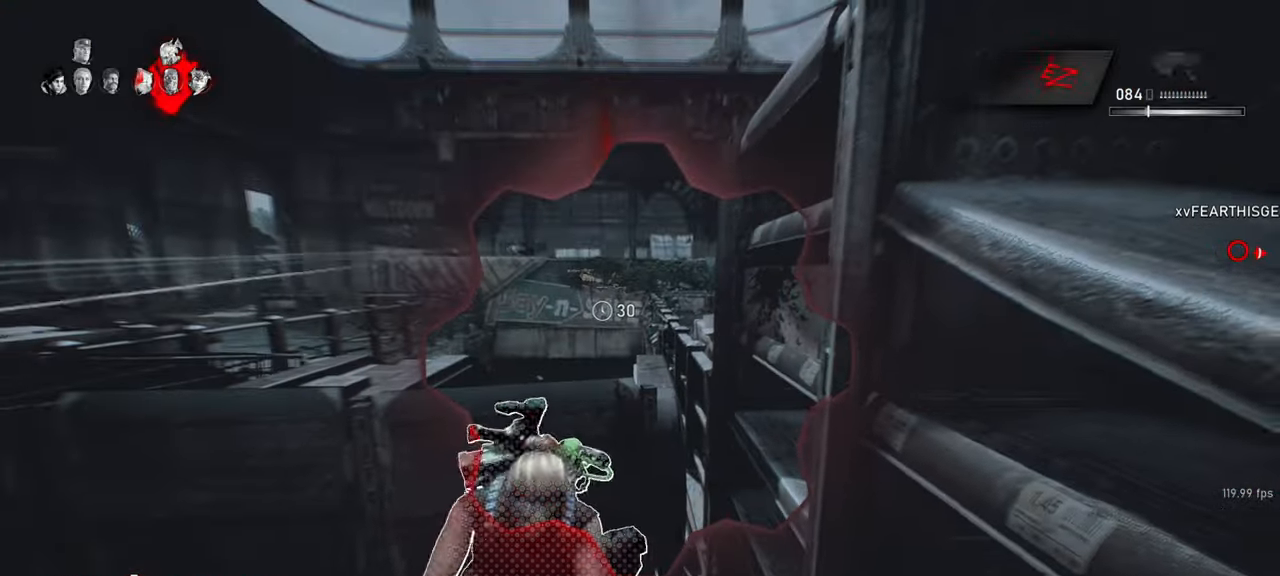
{"keys": ["shift"], "mouse": [], "events": []}
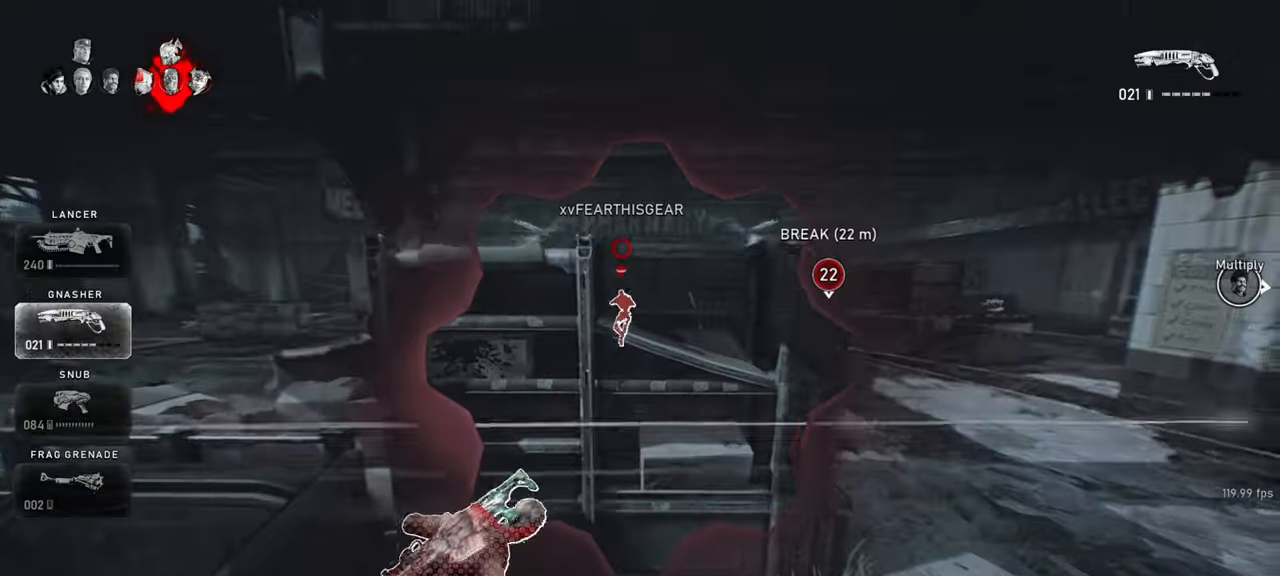
{"keys": ["shift"], "mouse": [], "events": [[317, "r", "down"], [400, "r", "up"]]}
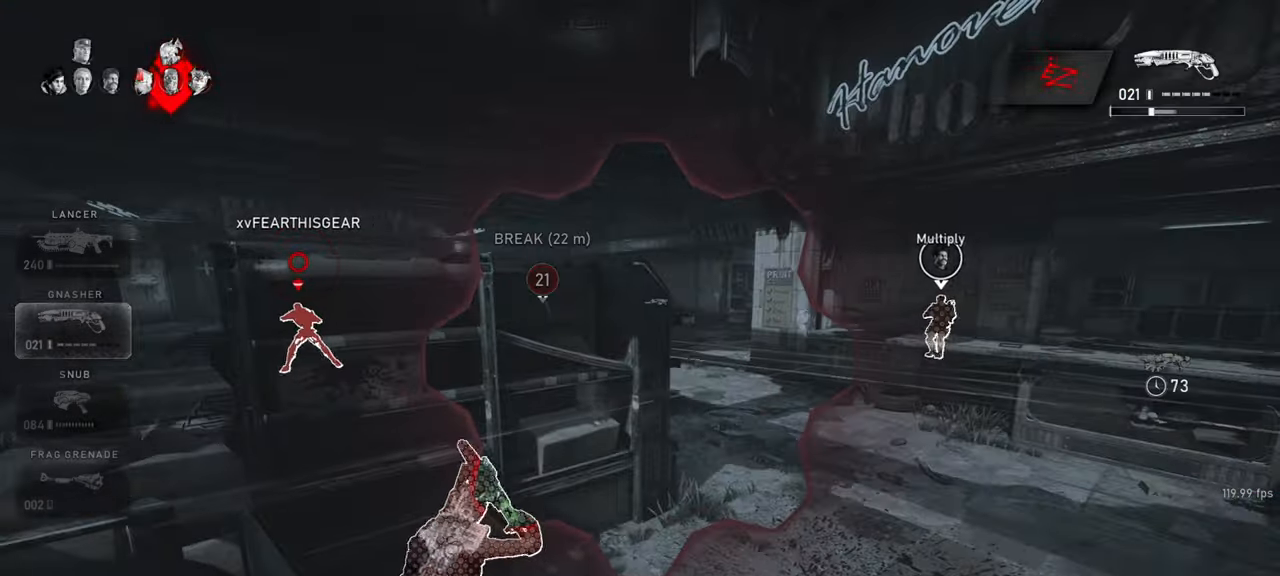
{"keys": ["shift"], "mouse": [], "events": []}
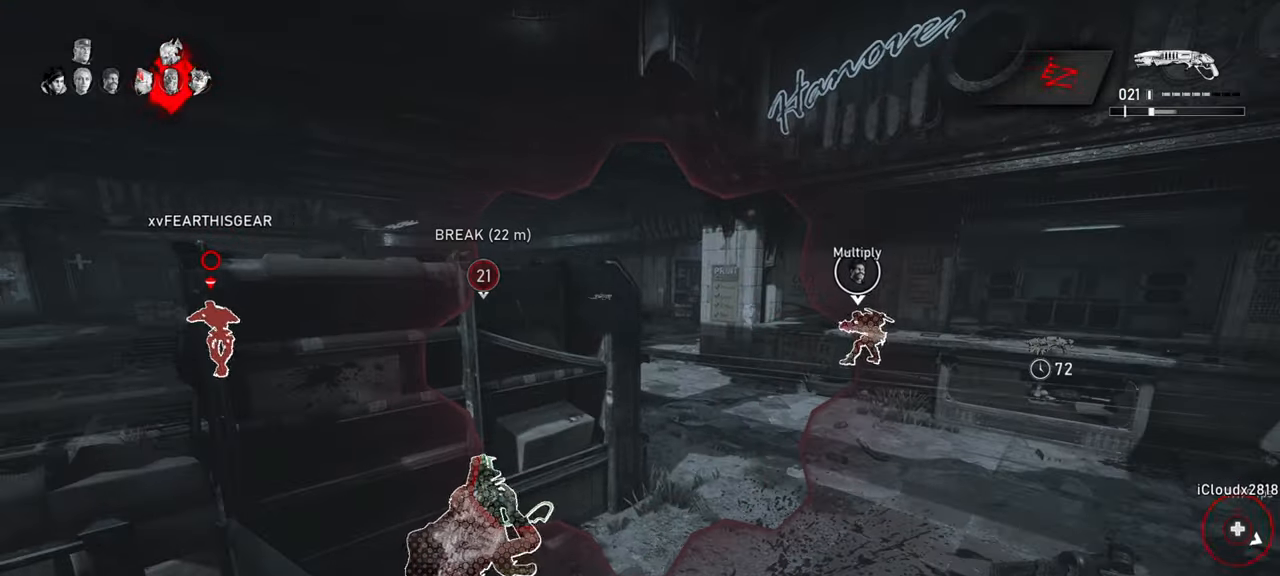
{"keys": ["shift"], "mouse": [], "events": [[233, "r", "down"], [317, "r", "up"], [317, "shift", "up"], [417, "shift", "down"]]}
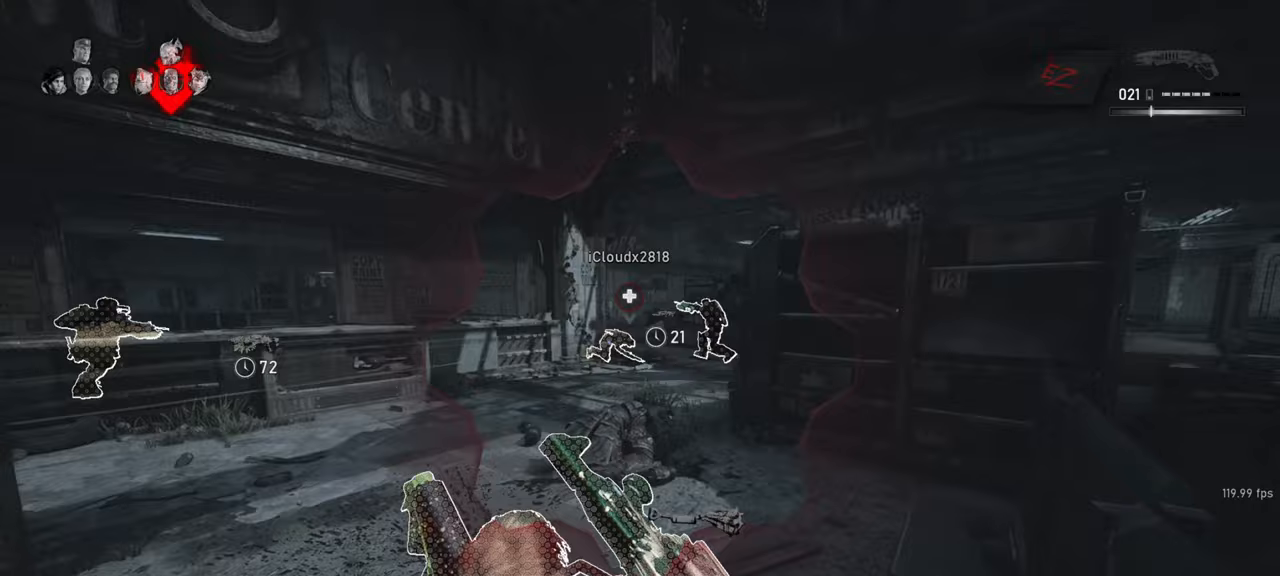
{"keys": ["w"], "mouse": ["wheel_down"], "events": [[83, "a", "down"], [117, "w", "down"], [233, "a", "up"], [317, "shift", "up"], [350, "mouse_wheel_down", "down"]]}
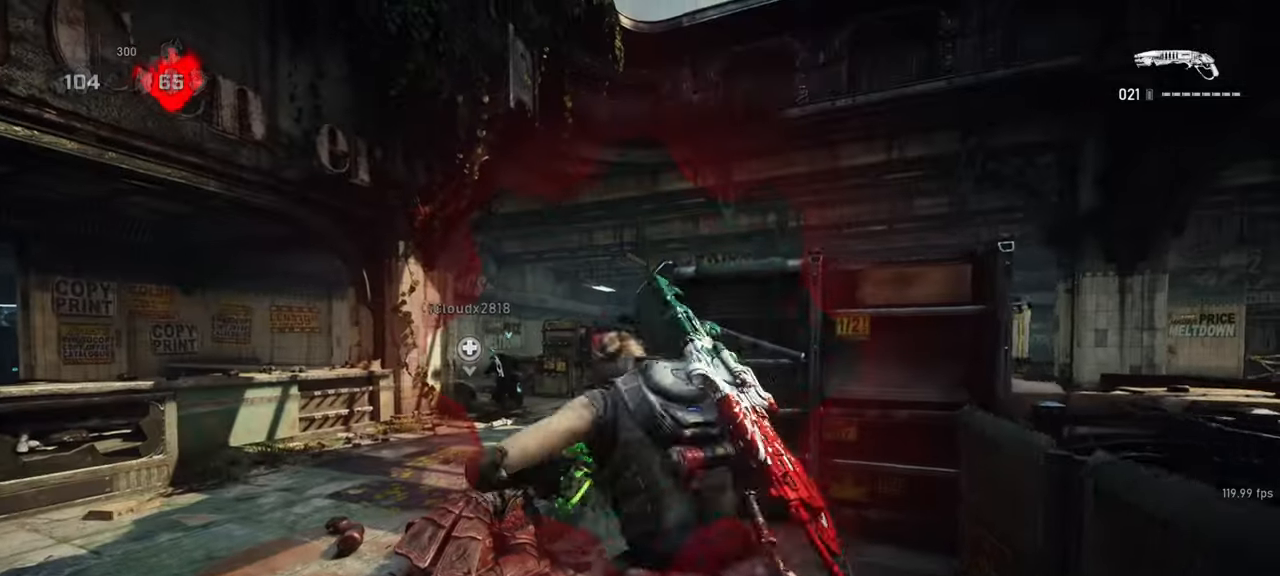
{"keys": ["shift", "space", "w"], "mouse": [], "events": [[33, "mouse_wheel_down", "up"], [50, "mouse_wheel_down", "down"], [67, "mouse_wheel_down", "up"], [100, "shift", "down"], [167, "space", "down"]]}
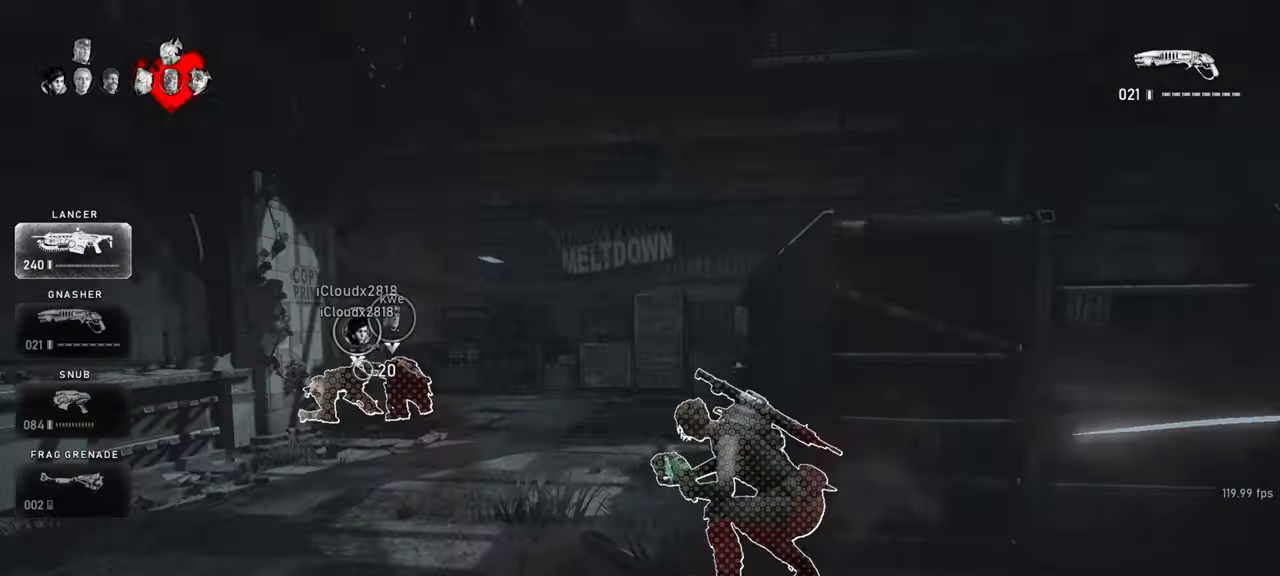
{"keys": ["a", "shift", "space", "w"], "mouse": [], "events": [[150, "shift", "up"], [300, "a", "down"], [317, "shift", "down"]]}
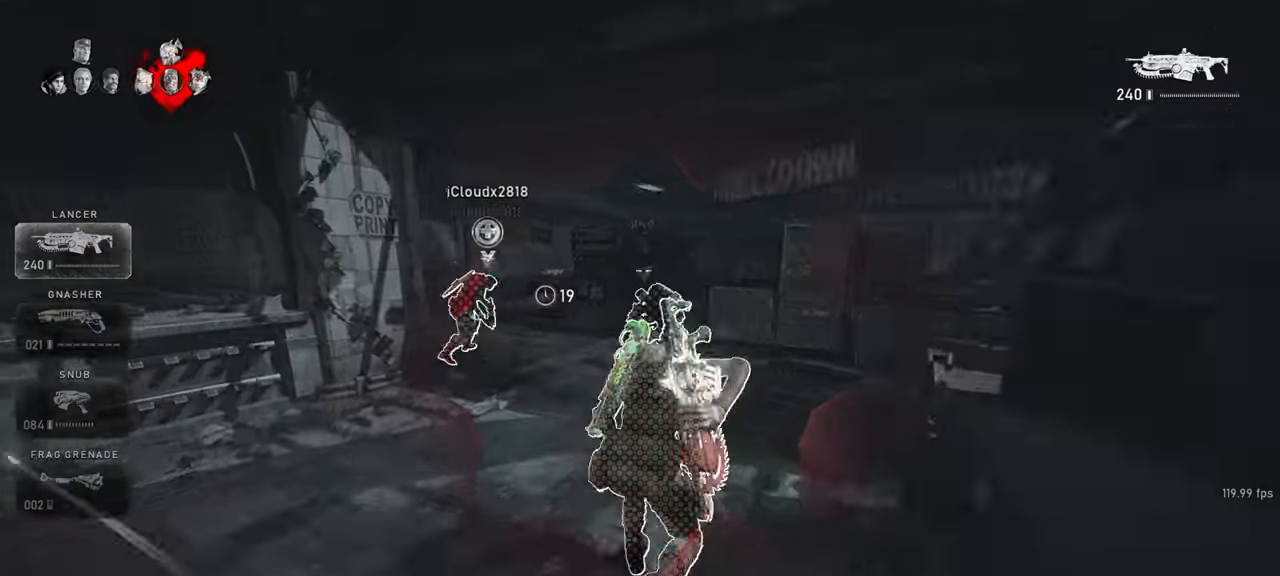
{"keys": ["space", "w"], "mouse": [], "events": [[150, "a", "up"], [150, "r", "down"], [233, "r", "up"], [233, "shift", "up"]]}
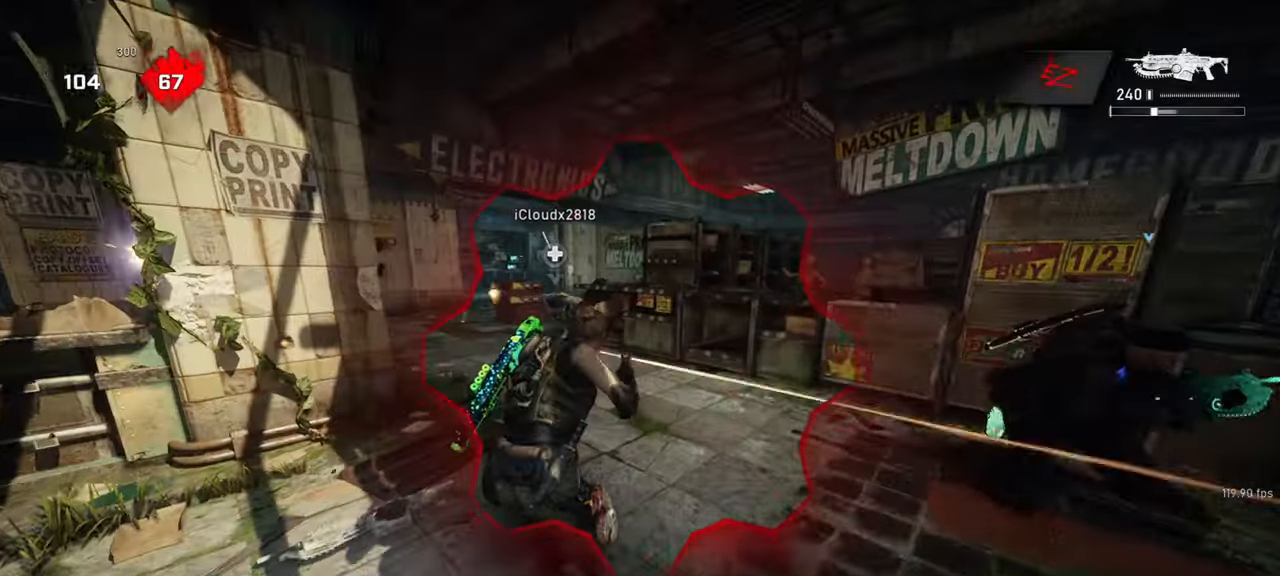
{"keys": ["a", "w"], "mouse": ["wheel_down"], "events": [[133, "space", "up"], [167, "mouse_wheel_down", "down"], [367, "mouse_wheel_down", "up"], [383, "a", "down"], [383, "mouse_wheel_down", "down"], [400, "mouse_wheel_down", "up"], [500, "mouse_wheel_down", "down"]]}
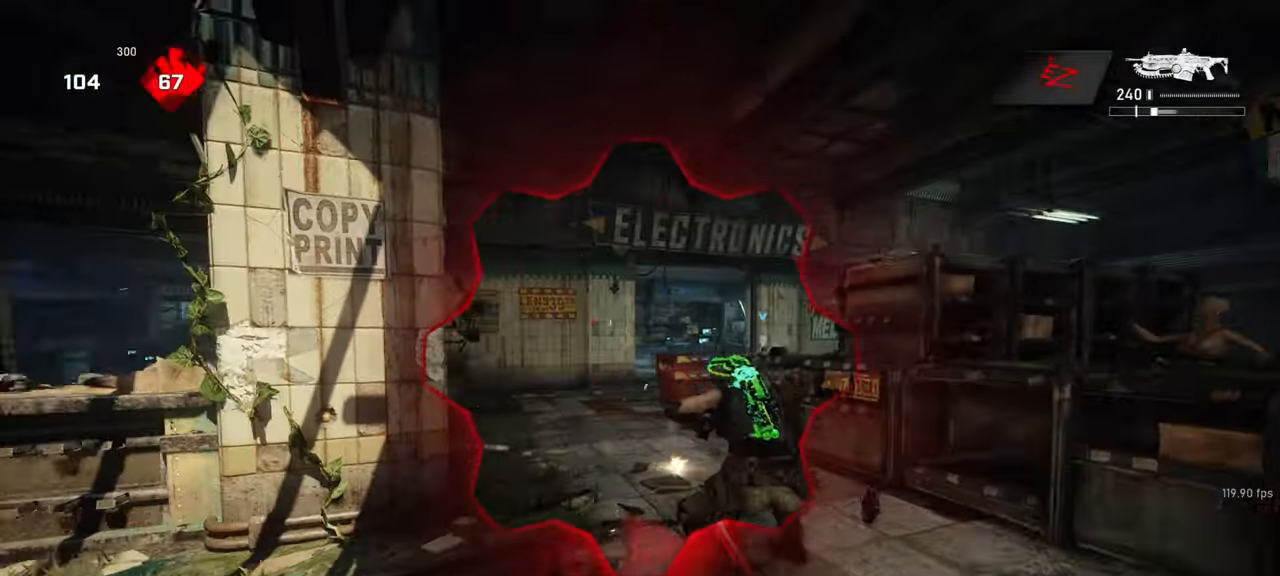
{"keys": ["shift", "space", "w"], "mouse": [], "events": [[117, "r", "down"], [167, "a", "up"], [167, "mouse_wheel_down", "up"], [183, "mouse_wheel_down", "down"], [200, "mouse_wheel_down", "up"], [200, "r", "up"], [250, "mouse_wheel_down", "down"], [383, "mouse_wheel_down", "up"], [450, "shift", "down"], [483, "space", "down"]]}
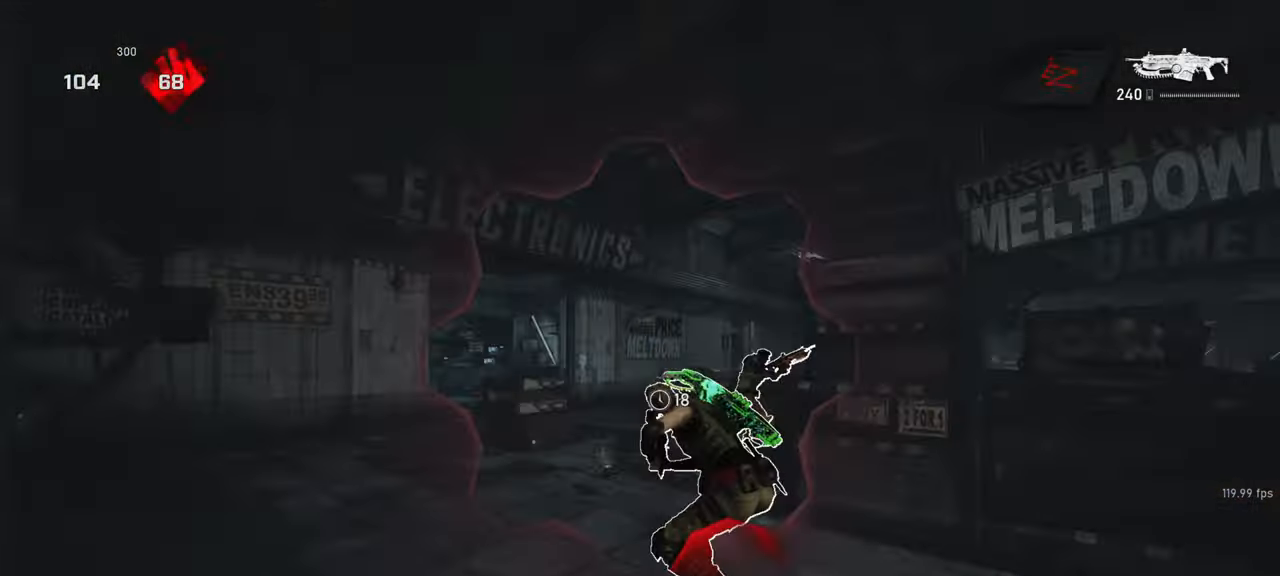
{"keys": ["w"], "mouse": [], "events": [[250, "shift", "up"], [450, "space", "up"]]}
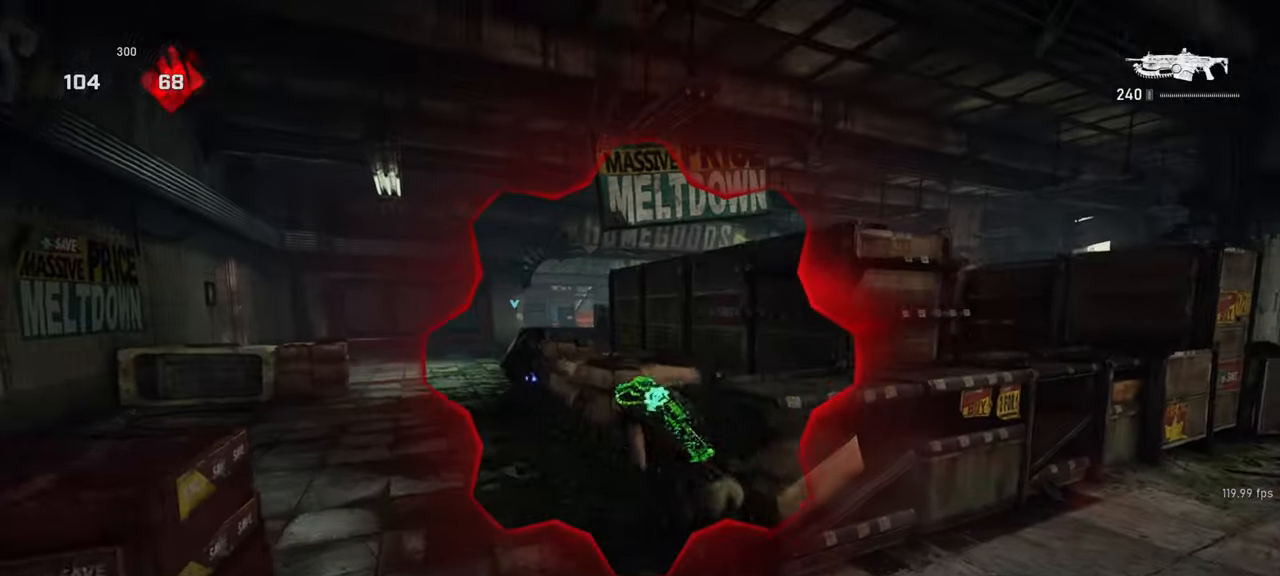
{"keys": ["w"], "mouse": ["wheel_down"], "events": [[50, "mouse_wheel_down", "down"], [200, "shift", "down"], [233, "space", "down"], [250, "mouse_wheel_down", "up"], [267, "mouse_wheel_down", "down"], [283, "mouse_wheel_down", "up"], [300, "mouse_wheel_down", "down"], [300, "space", "up"], [383, "space", "down"], [400, "shift", "up"], [450, "space", "up"]]}
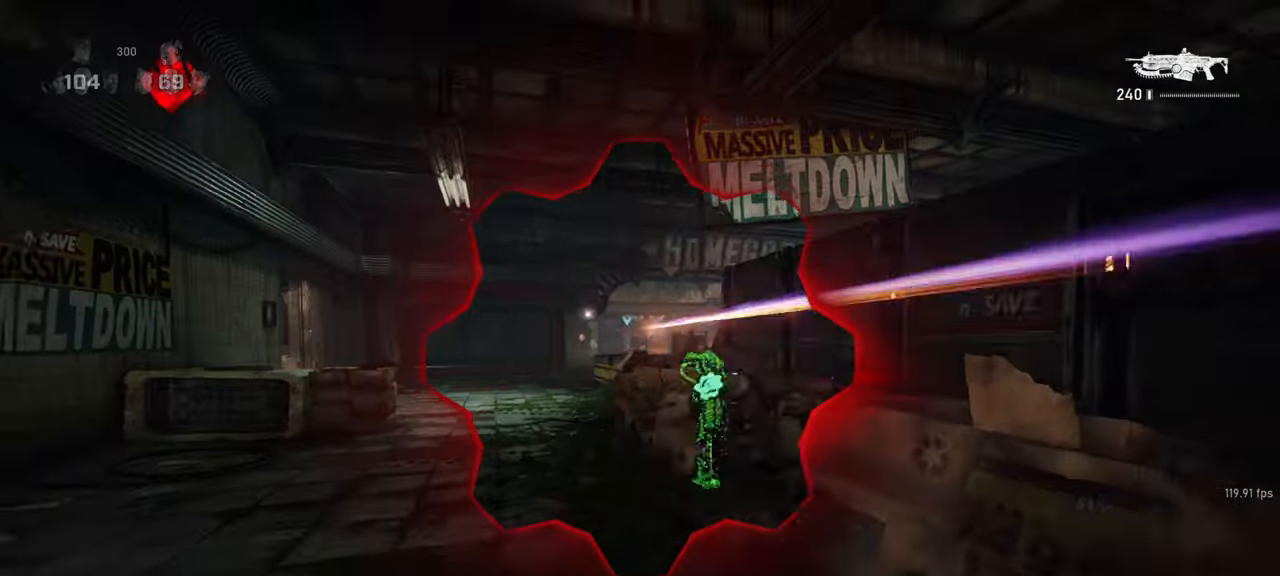
{"keys": ["shift", "space", "w"], "mouse": [], "events": [[17, "shift", "down"], [50, "space", "down"], [83, "mouse_wheel_down", "up"], [83, "r", "down"], [200, "r", "up"], [217, "shift", "up"], [333, "shift", "down"]]}
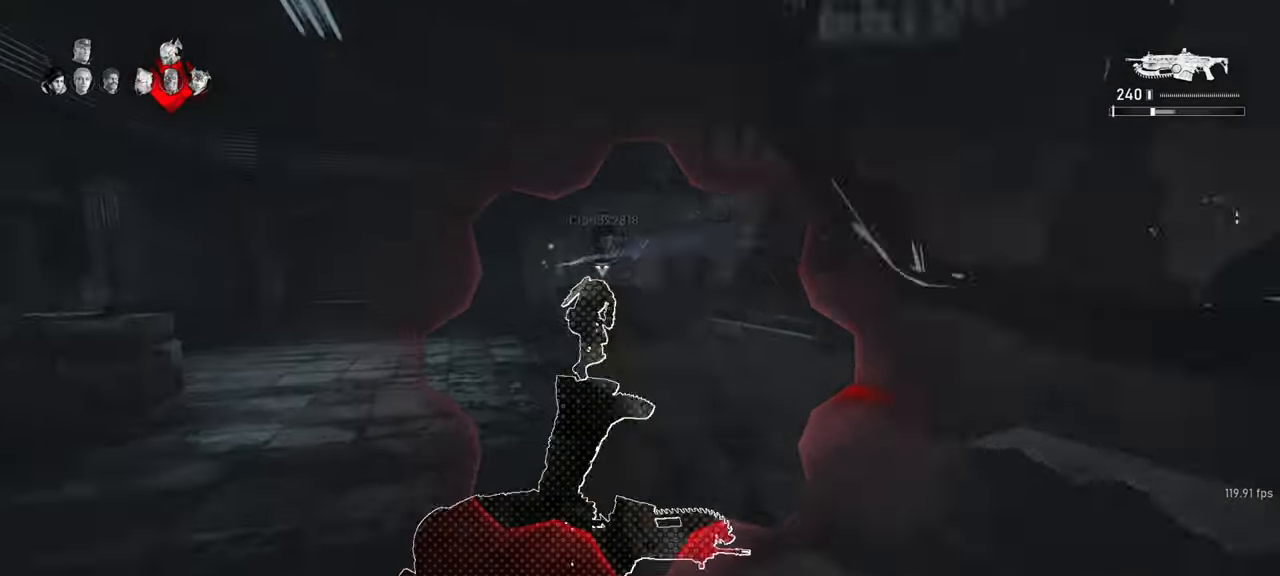
{"keys": ["r", "space", "w"], "mouse": [], "events": [[67, "shift", "up"], [433, "r", "down"]]}
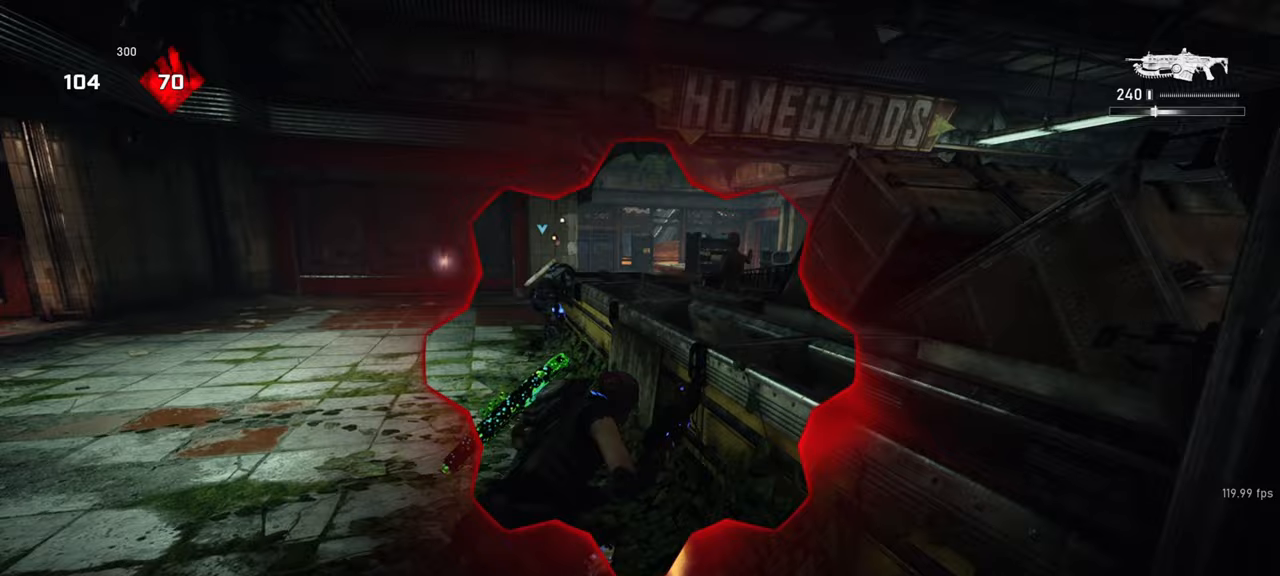
{"keys": ["w"], "mouse": [], "events": [[33, "r", "up"], [100, "space", "up"], [133, "mouse_wheel_down", "down"], [200, "shift", "down"], [217, "space", "down"], [300, "space", "up"], [317, "mouse_wheel_down", "up"], [367, "shift", "up"], [383, "space", "down"], [450, "space", "up"]]}
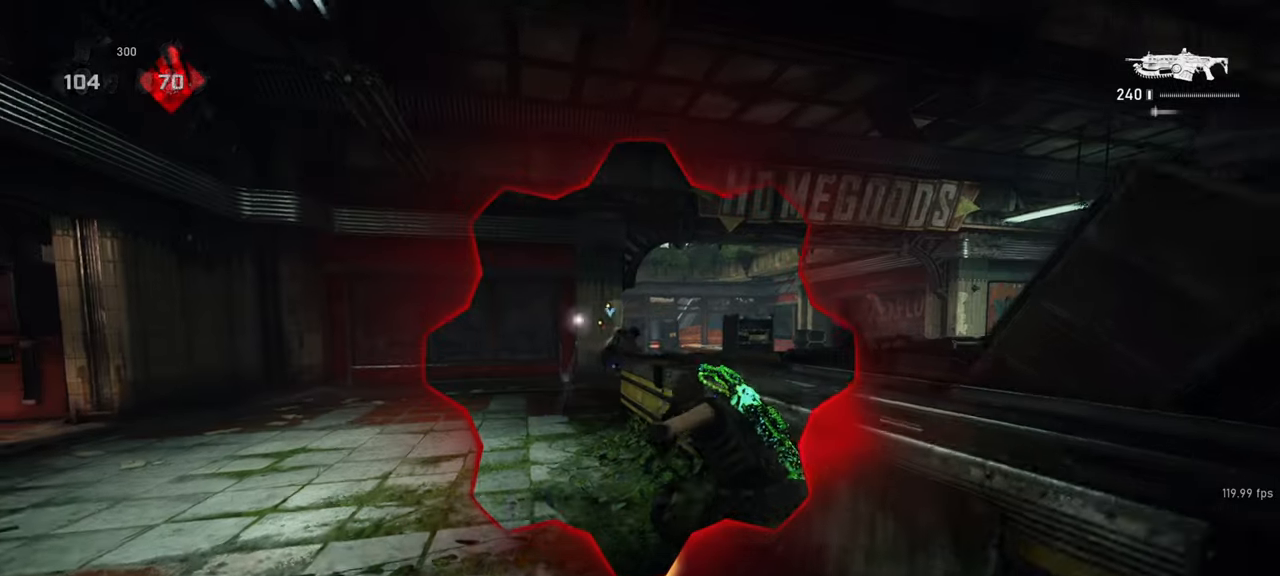
{"keys": ["shift", "space", "w"], "mouse": [], "events": [[33, "space", "down"], [100, "space", "up"], [117, "shift", "down"], [183, "space", "down"], [250, "space", "up"], [350, "space", "down"], [433, "shift", "up"], [500, "shift", "down"]]}
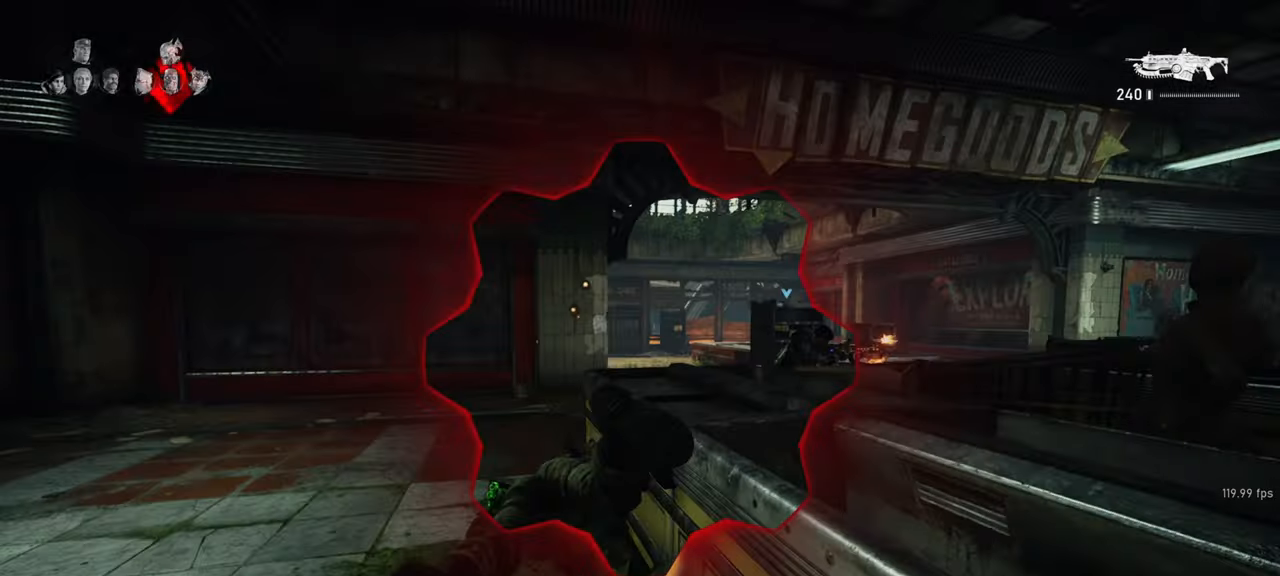
{"keys": ["shift", "space", "w"], "mouse": [], "events": [[183, "shift", "up"], [317, "shift", "down"]]}
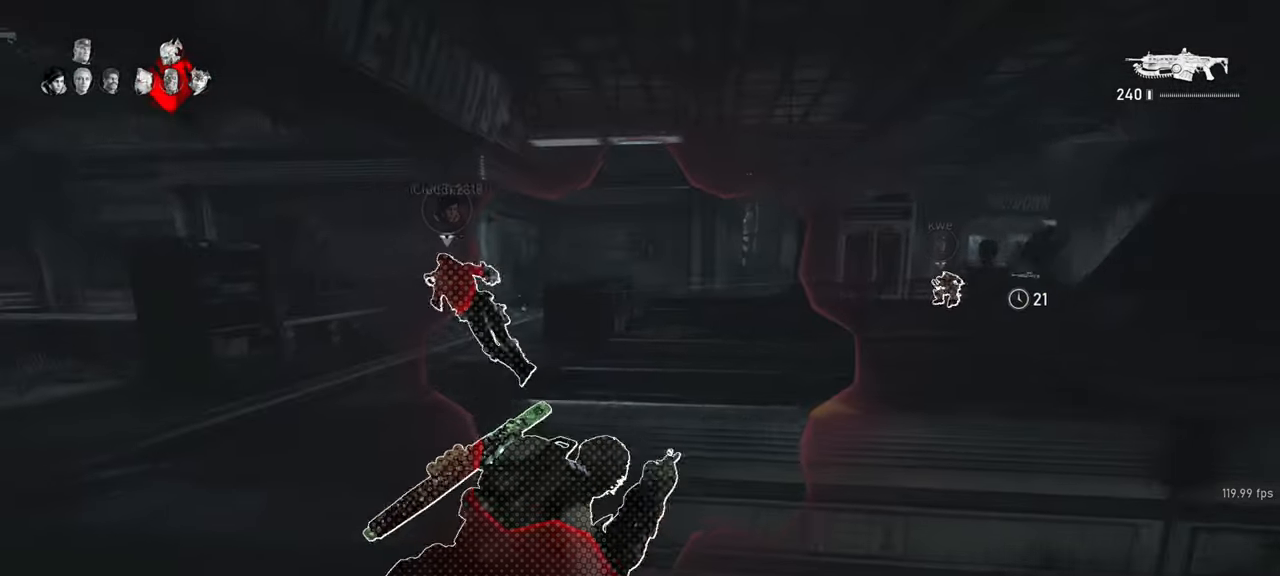
{"keys": ["space", "w"], "mouse": ["wheel_down"], "events": [[50, "a", "down"], [100, "shift", "up"], [183, "a", "up"], [317, "d", "down"], [367, "mouse_wheel_down", "down"], [367, "space", "up"], [467, "d", "up"], [483, "space", "down"]]}
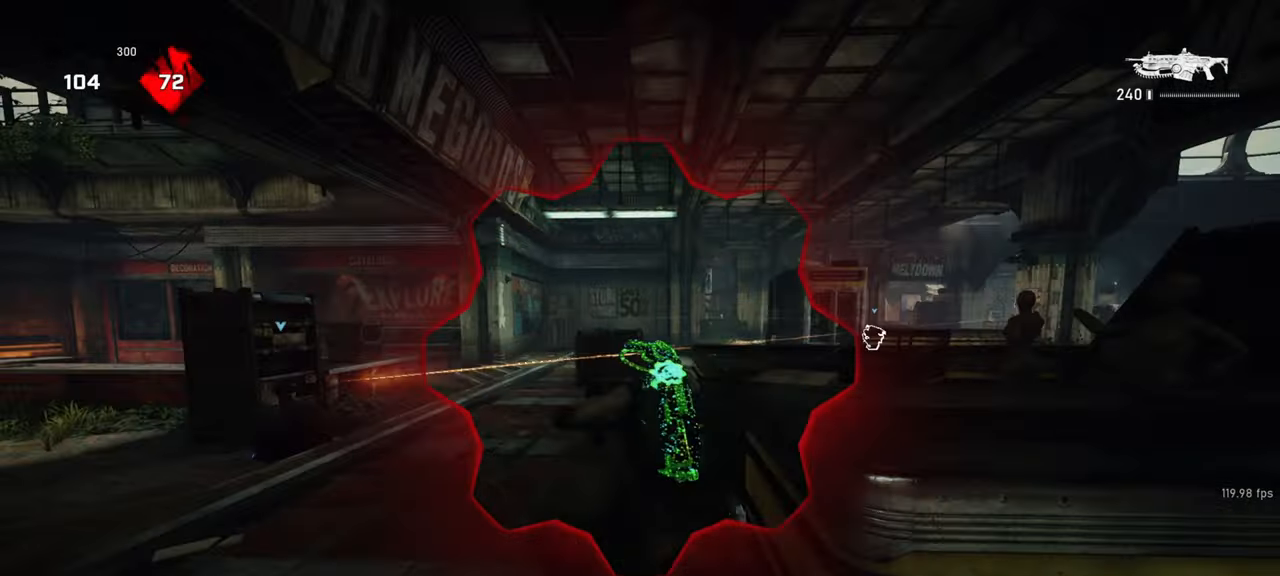
{"keys": ["shift", "space", "w"], "mouse": [], "events": [[67, "shift", "down"], [100, "mouse_wheel_down", "up"], [117, "mouse_wheel_down", "down"], [133, "mouse_wheel_down", "up"], [183, "r", "down"], [267, "r", "up"], [267, "shift", "up"], [400, "shift", "down"]]}
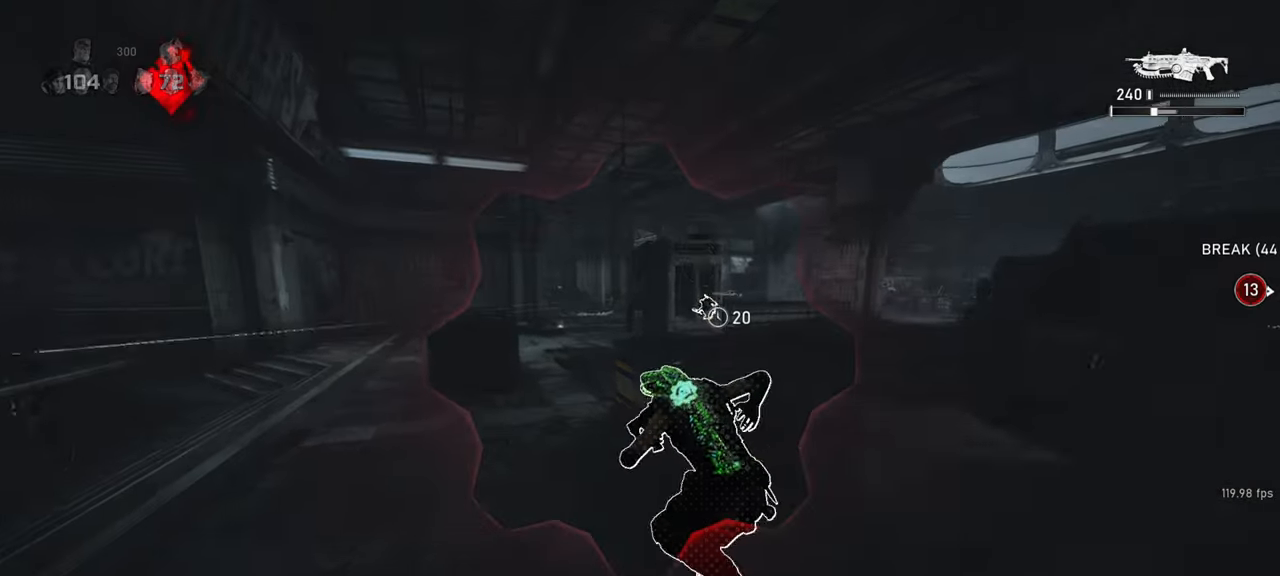
{"keys": ["r", "space", "w"], "mouse": [], "events": [[500, "r", "down"], [500, "shift", "up"]]}
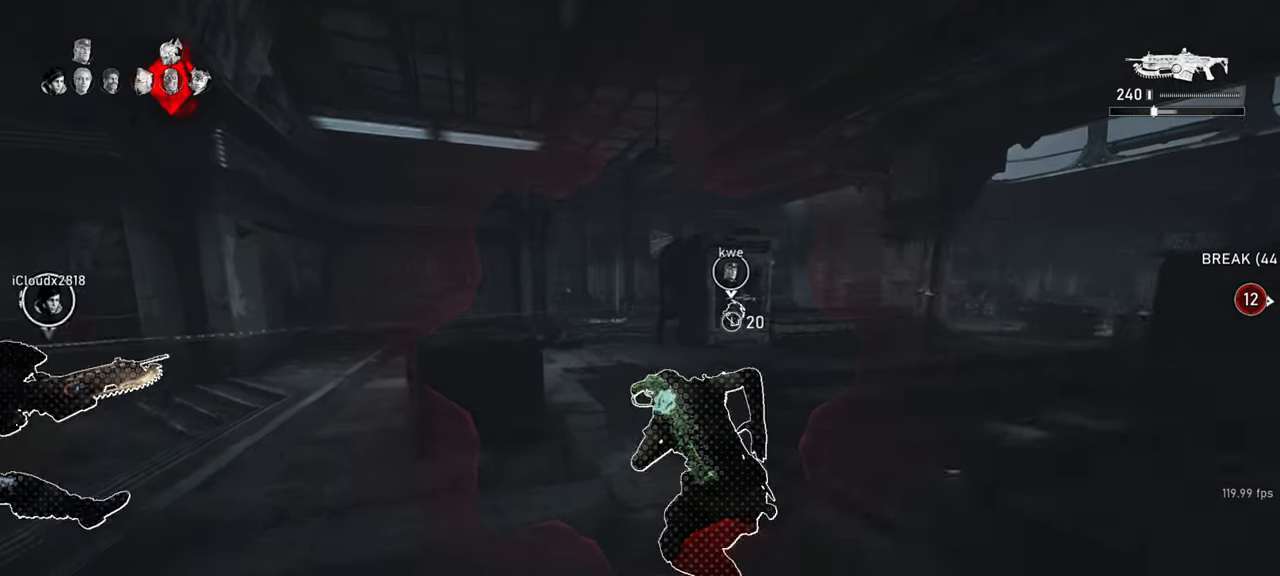
{"keys": ["shift", "space", "w"], "mouse": [], "events": [[67, "space", "up"], [83, "mouse_wheel_down", "down"], [83, "shift", "down"], [100, "r", "up"], [150, "space", "down"], [217, "space", "up"], [283, "mouse_wheel_down", "up"], [317, "space", "down"]]}
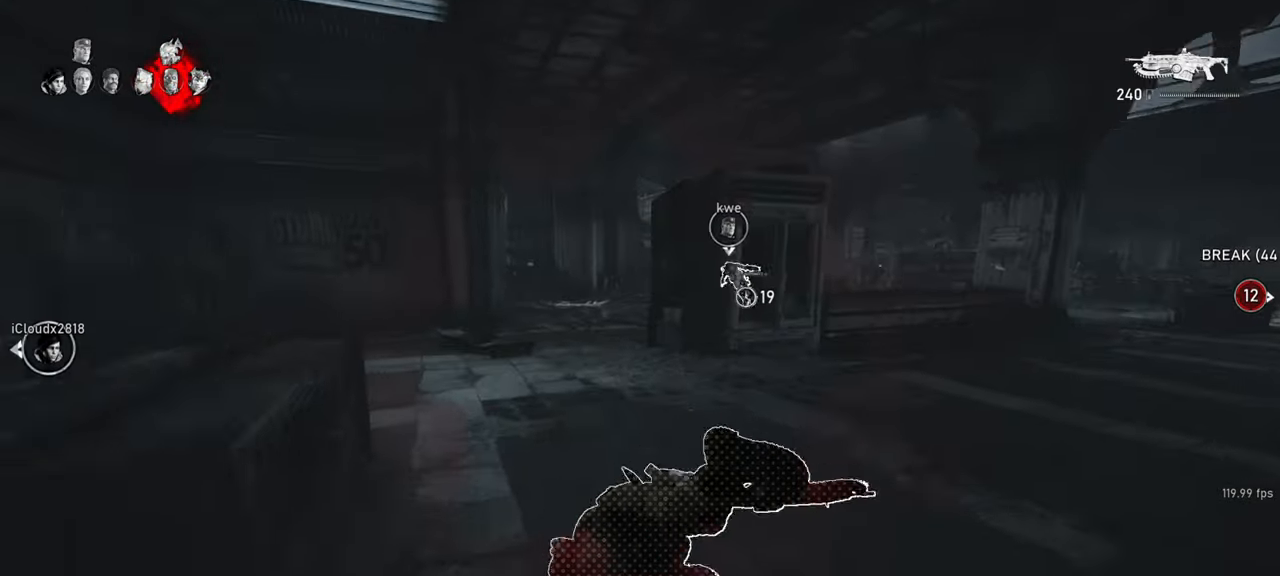
{"keys": ["shift", "space", "w"], "mouse": [], "events": []}
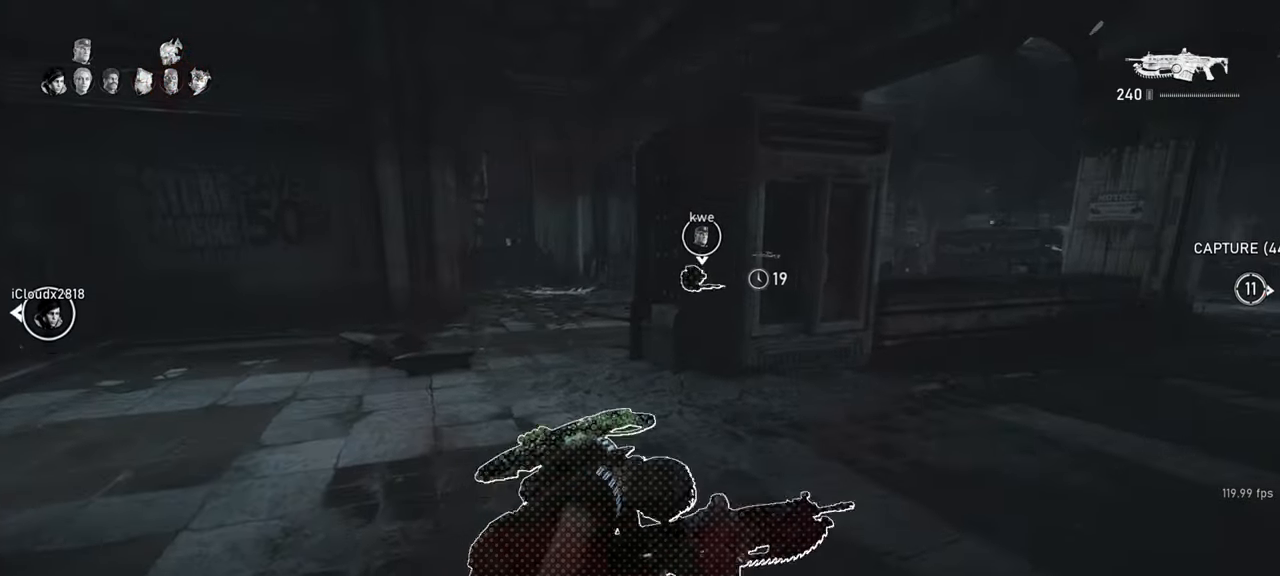
{"keys": ["a", "w"], "mouse": ["wheel_down"], "events": [[217, "shift", "up"], [267, "space", "up"], [317, "mouse_wheel_down", "down"], [500, "a", "down"]]}
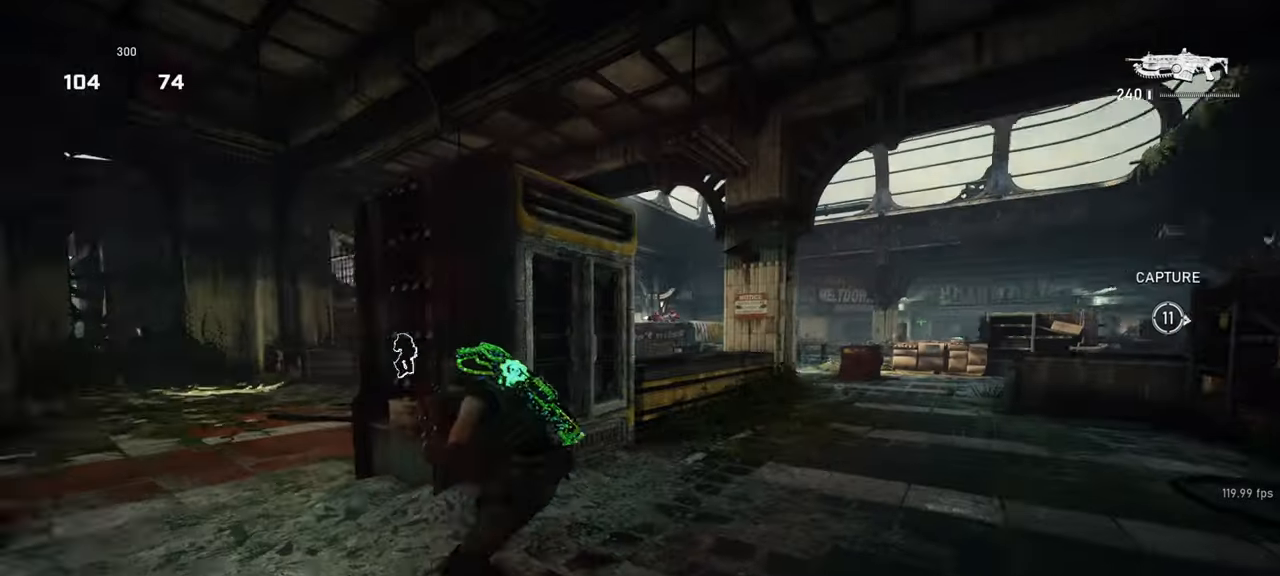
{"keys": ["a", "shift"], "mouse": [], "events": [[33, "mouse_wheel_down", "up"], [83, "shift", "down"], [83, "w", "up"], [200, "d", "down"], [200, "shift", "up"], [217, "a", "up"], [350, "shift", "down"], [400, "a", "down"], [467, "d", "up"]]}
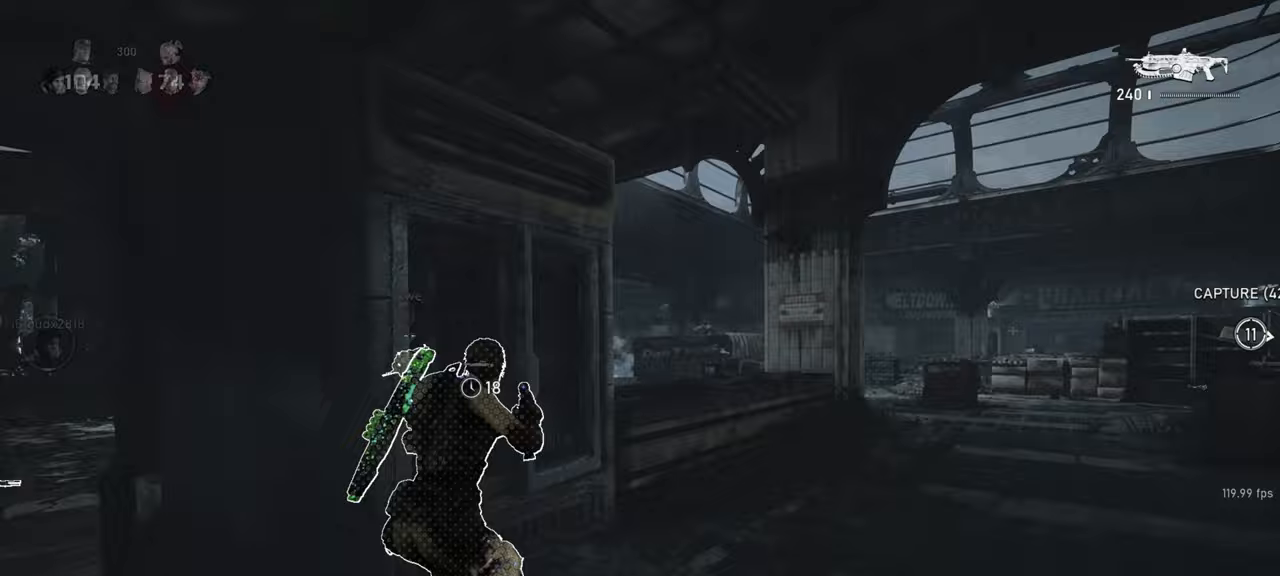
{"keys": ["space", "w"], "mouse": [], "events": [[67, "shift", "up"], [133, "s", "down"], [183, "shift", "down"], [267, "s", "up"], [417, "w", "down"], [433, "shift", "up"], [450, "a", "up"], [450, "space", "down"]]}
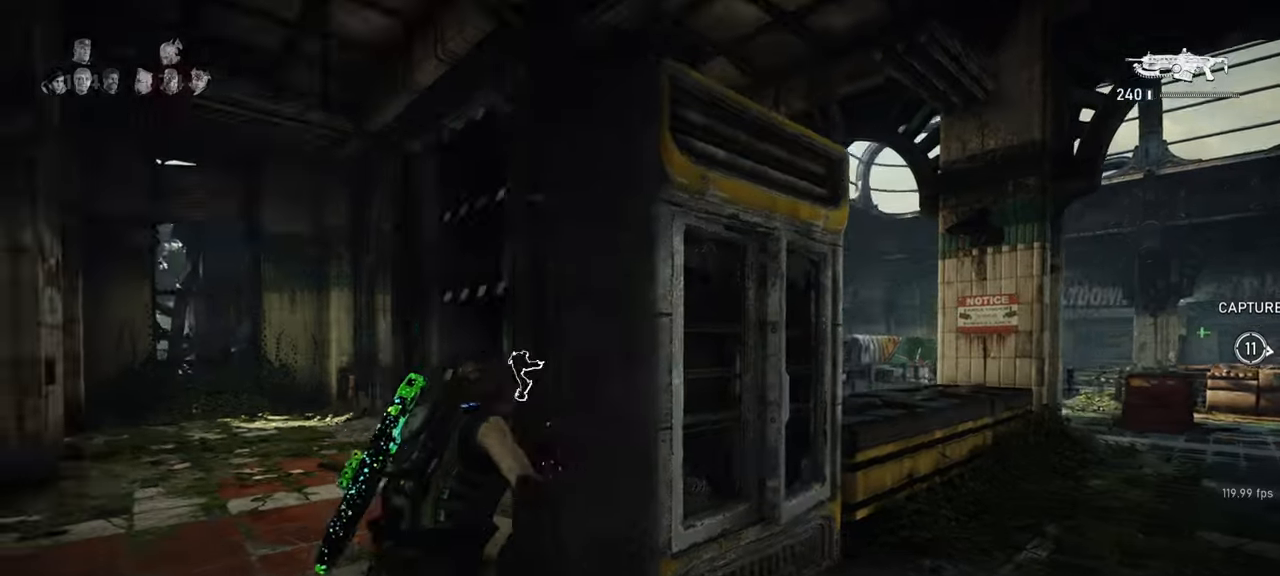
{"keys": ["space"], "mouse": [], "events": [[17, "space", "up"], [17, "w", "up"], [67, "a", "down"], [200, "shift", "down"], [300, "shift", "up"], [317, "a", "up"], [417, "space", "down"]]}